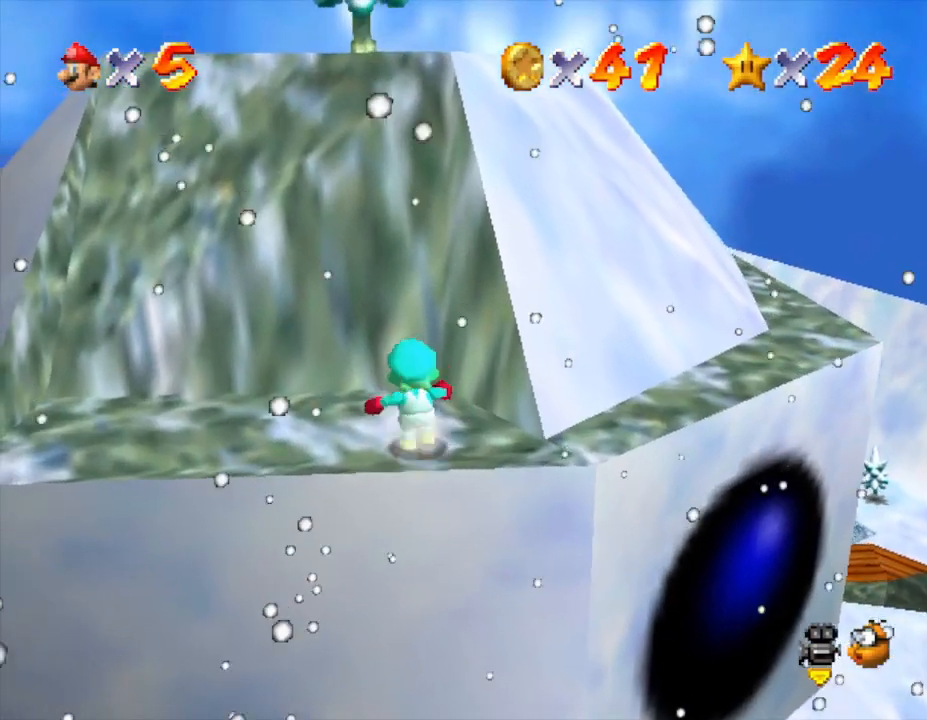
Gameplay with a controller (Nintendo layout); each line is a JSON object with the inputs held at the frame after it. "events" lists button and stick changes between this image and that frame as [ms after this image, input, new state], when the widget could be followed in between. Not read: L3 R3.
{"buttons": [], "left_stick": "center", "events": [[100, "left_stick", "center"], [350, "C_RIGHT", "down"], [433, "C_RIGHT", "up"]]}
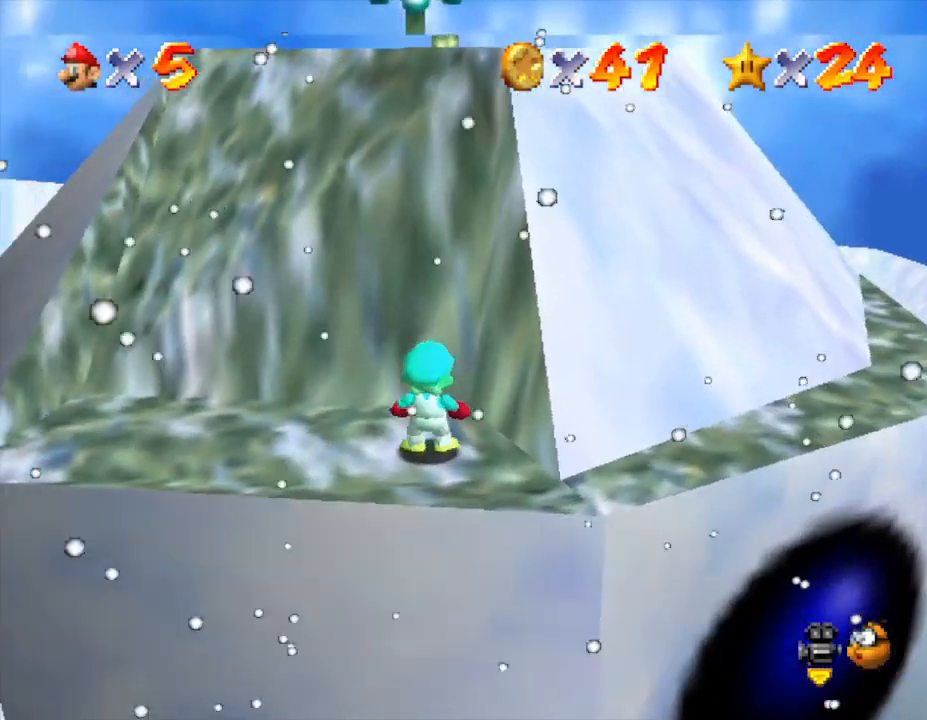
{"buttons": [], "left_stick": "center", "events": []}
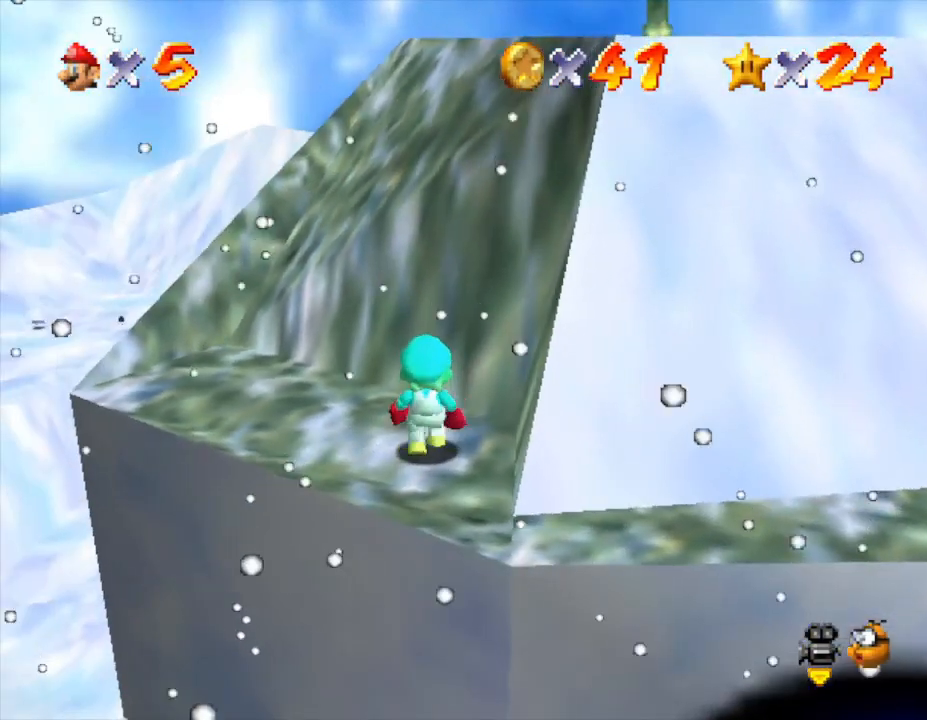
{"buttons": [], "left_stick": "left", "events": [[50, "left_stick", "up"], [233, "left_stick", "left"]]}
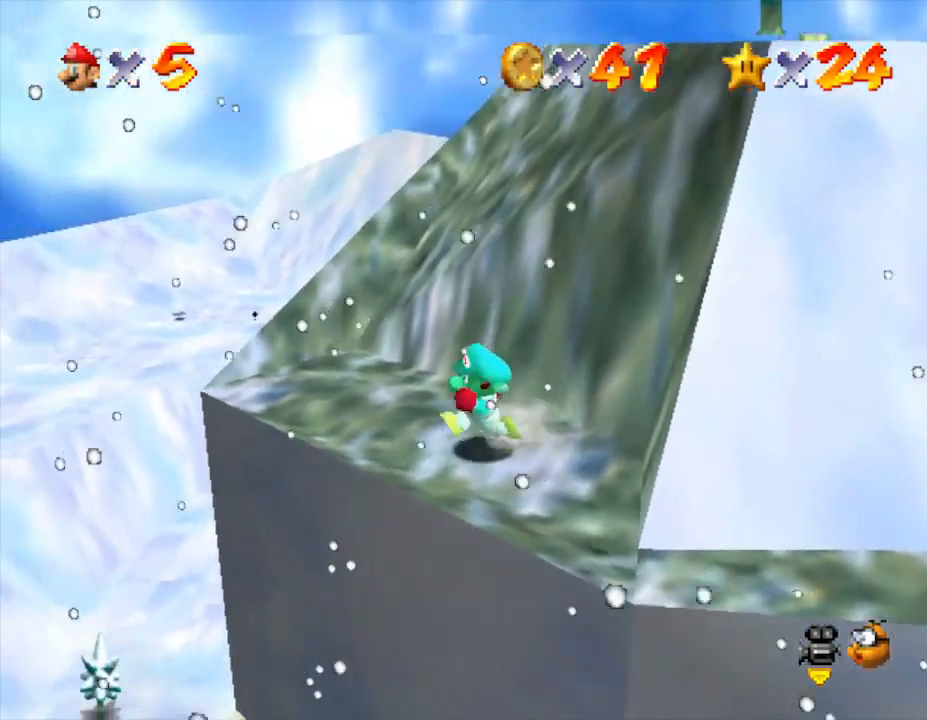
{"buttons": ["A"], "left_stick": "up-right", "events": [[67, "left_stick", "right"], [133, "A", "down"], [283, "left_stick", "up-right"]]}
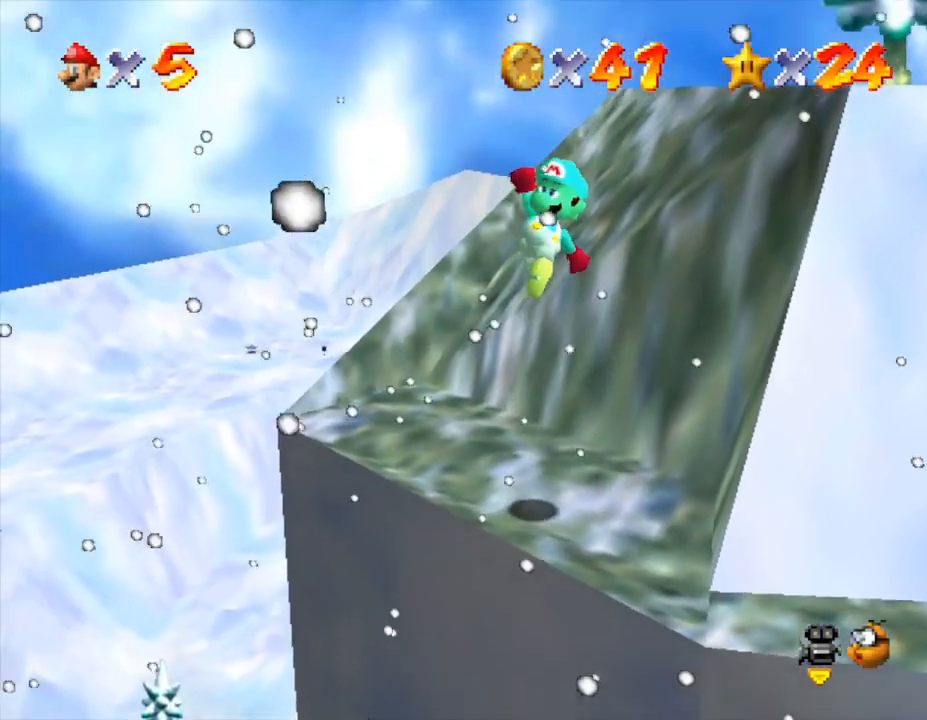
{"buttons": [], "left_stick": "center", "events": [[317, "A", "up"], [383, "left_stick", "center"]]}
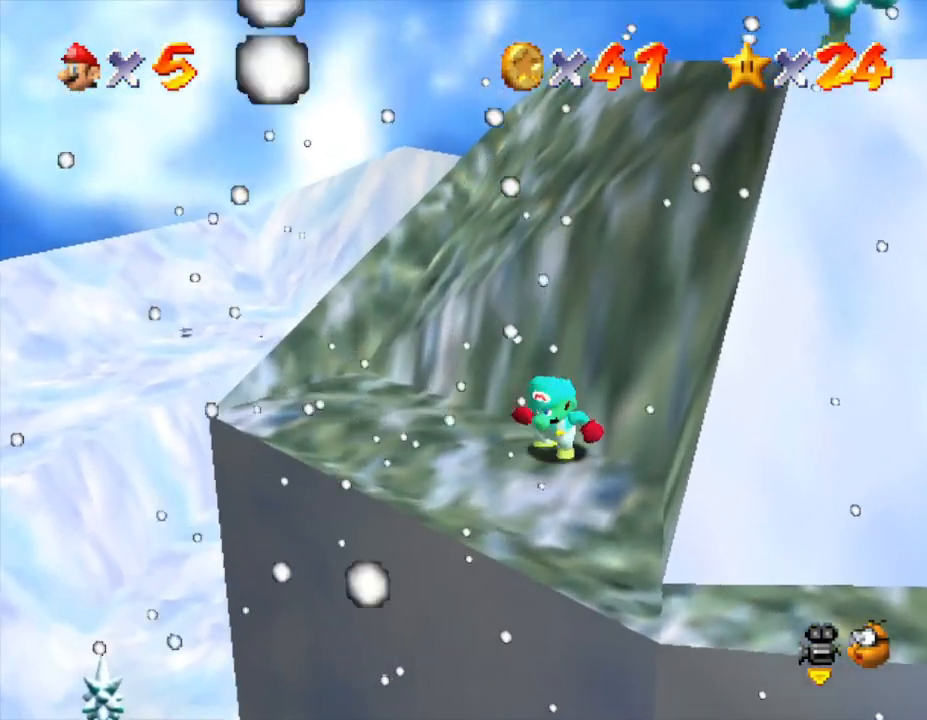
{"buttons": [], "left_stick": "center", "events": []}
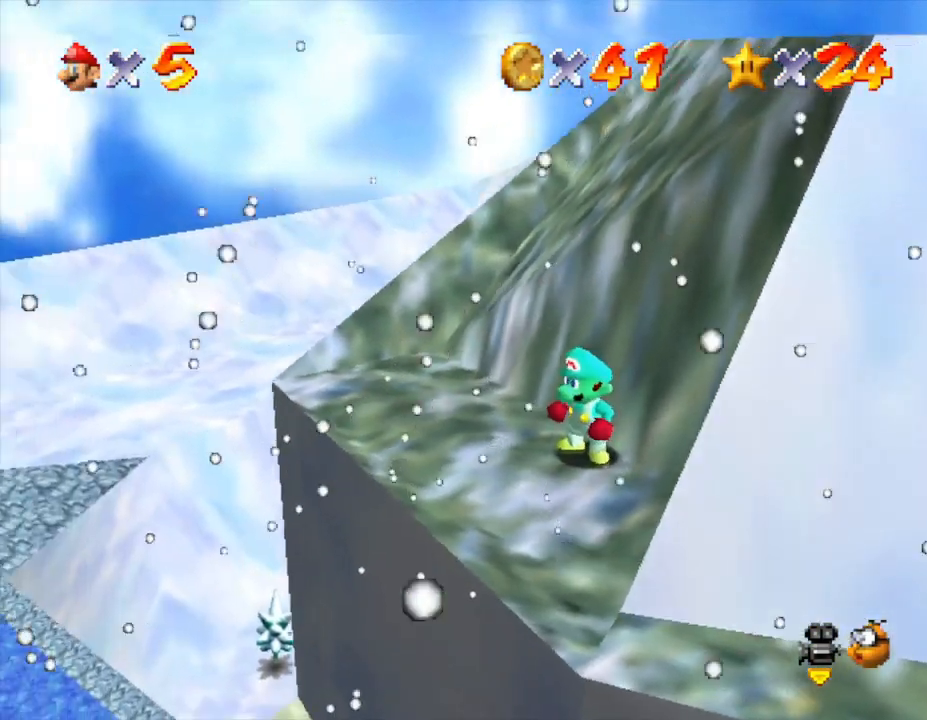
{"buttons": [], "left_stick": "right", "events": [[117, "left_stick", "left"], [450, "left_stick", "right"]]}
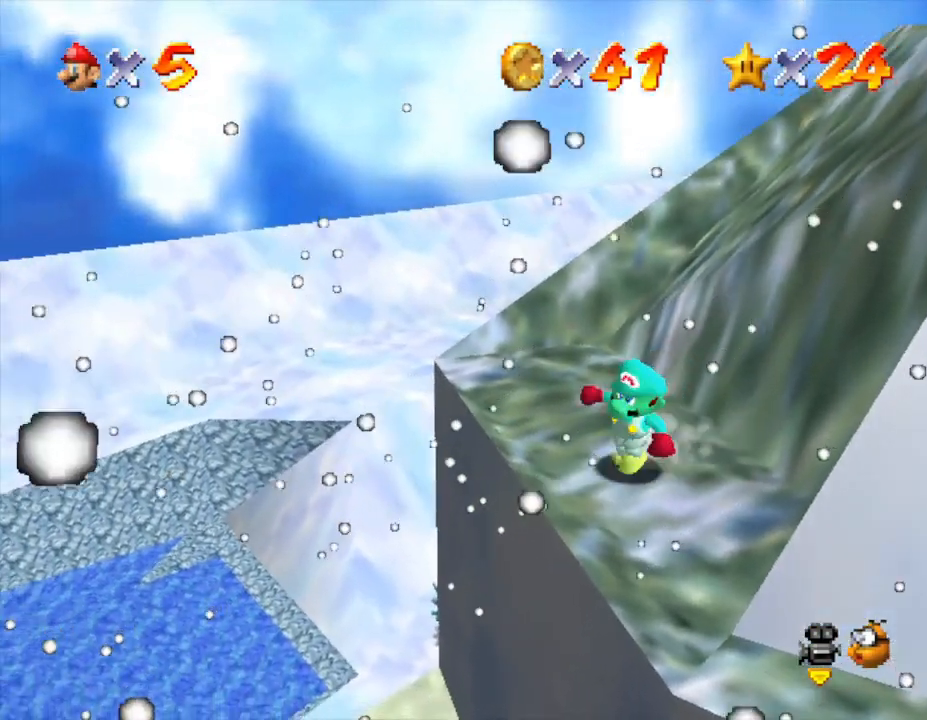
{"buttons": ["A"], "left_stick": "up", "events": [[133, "A", "down"], [433, "left_stick", "up"]]}
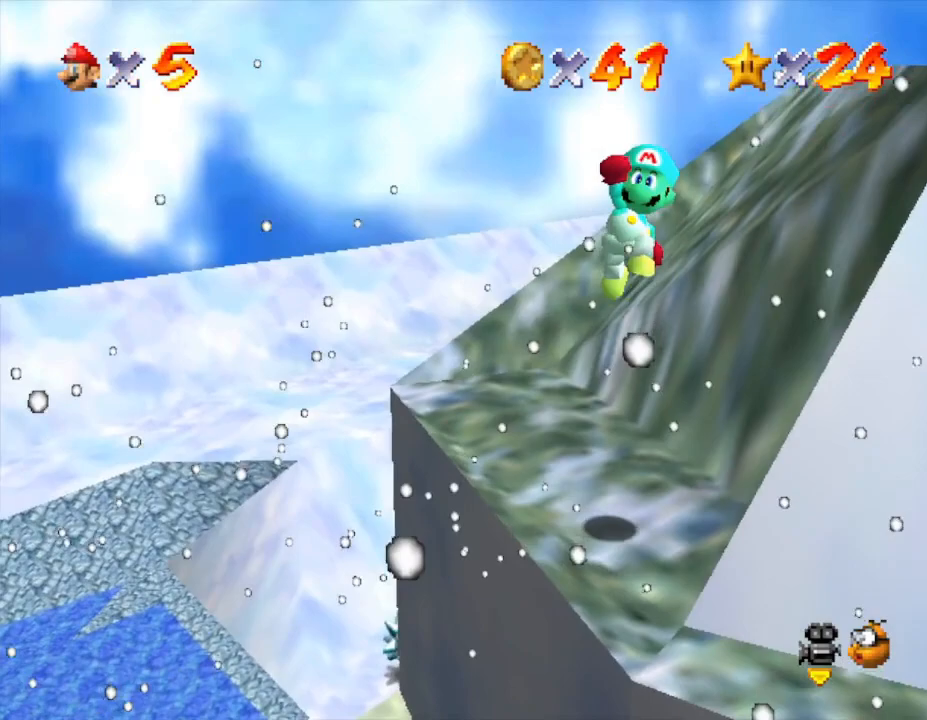
{"buttons": [], "left_stick": "center", "events": [[33, "A", "up"], [183, "left_stick", "right"], [433, "left_stick", "center"]]}
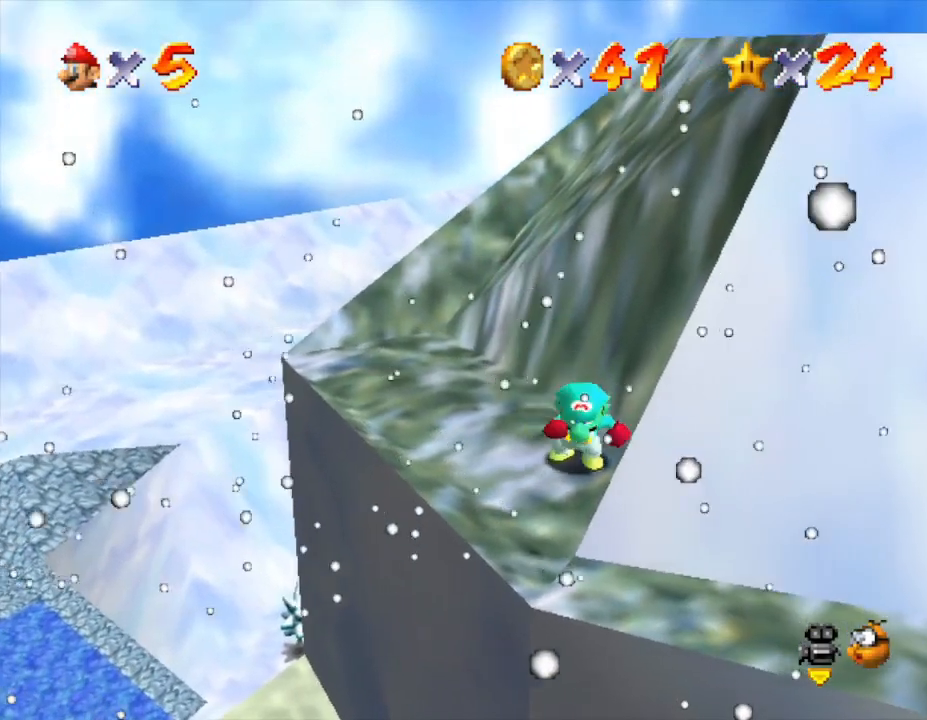
{"buttons": [], "left_stick": "center", "events": [[300, "left_stick", "up-right"], [367, "left_stick", "center"]]}
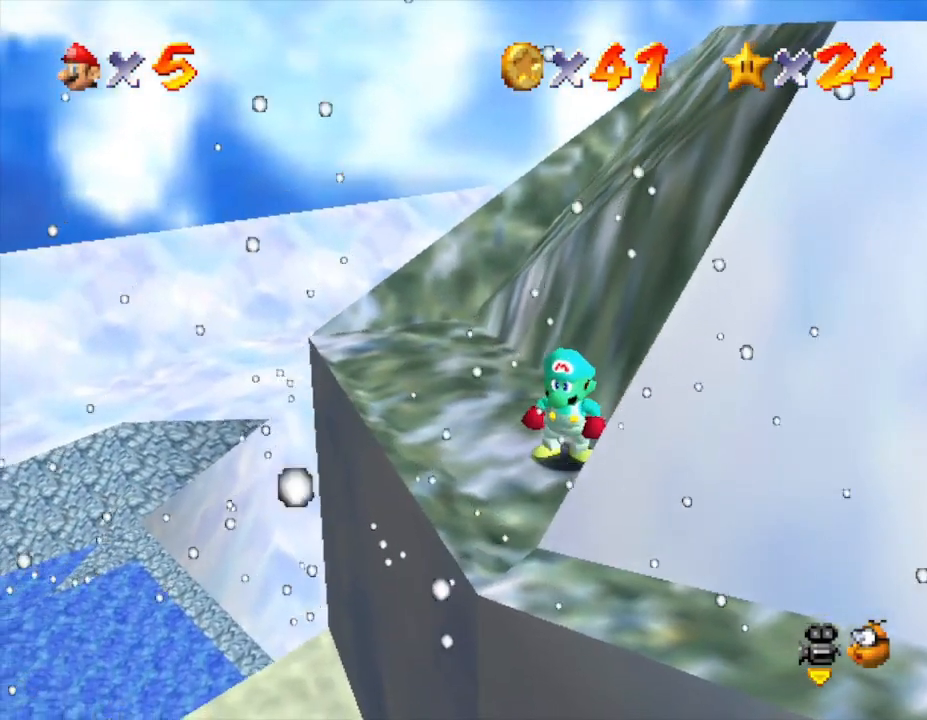
{"buttons": [], "left_stick": "center", "events": []}
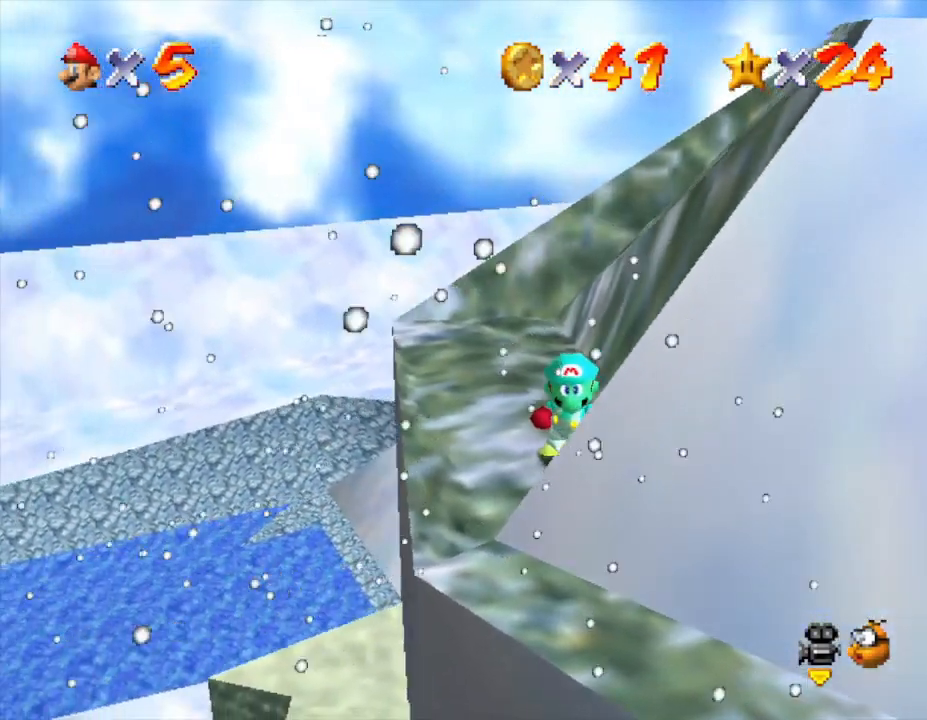
{"buttons": [], "left_stick": "center", "events": [[50, "left_stick", "up"], [317, "left_stick", "center"]]}
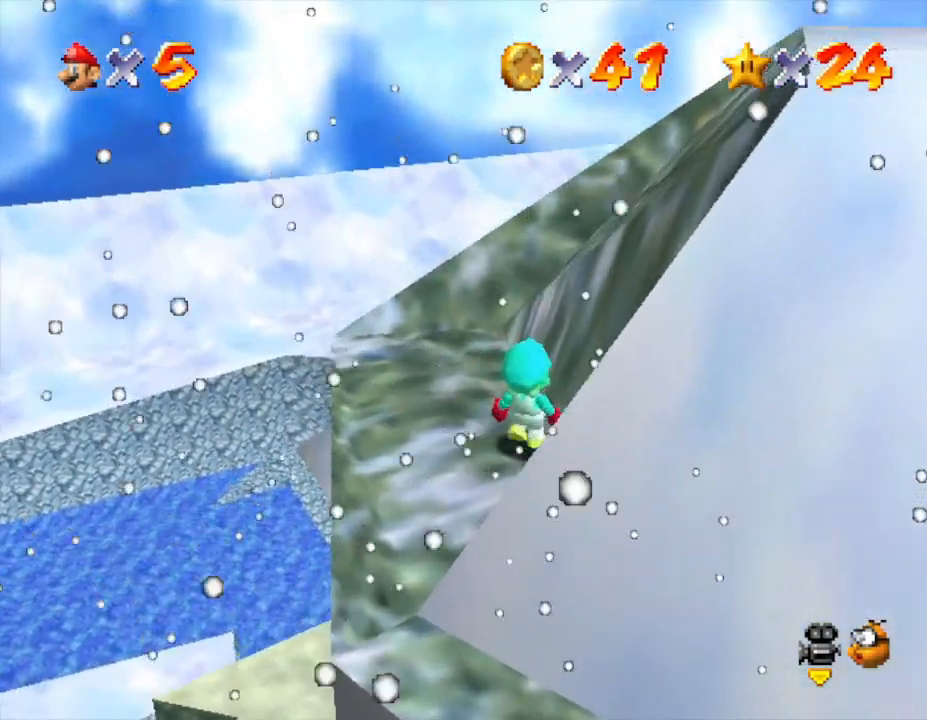
{"buttons": [], "left_stick": "left", "events": [[500, "left_stick", "left"]]}
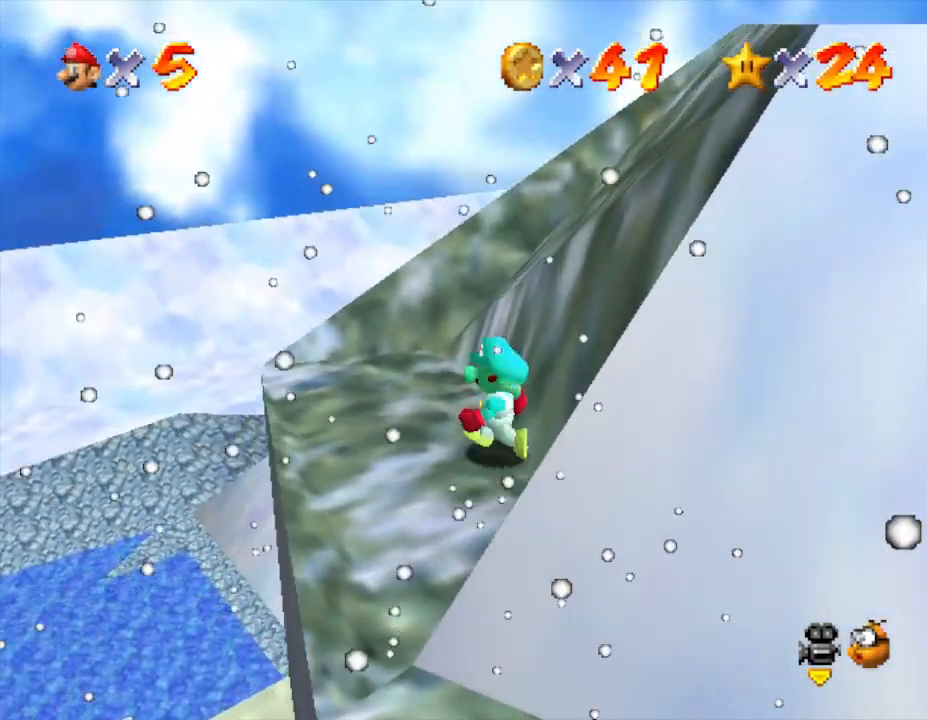
{"buttons": [], "left_stick": "right", "events": [[400, "left_stick", "down-right"], [483, "left_stick", "right"]]}
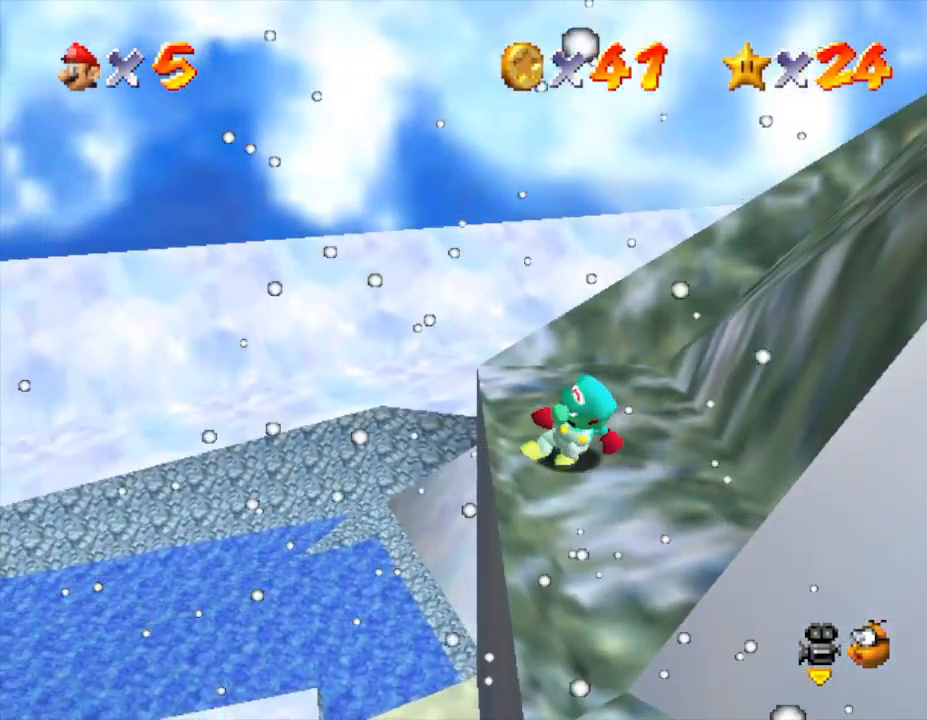
{"buttons": ["A"], "left_stick": "right", "events": [[83, "A", "down"]]}
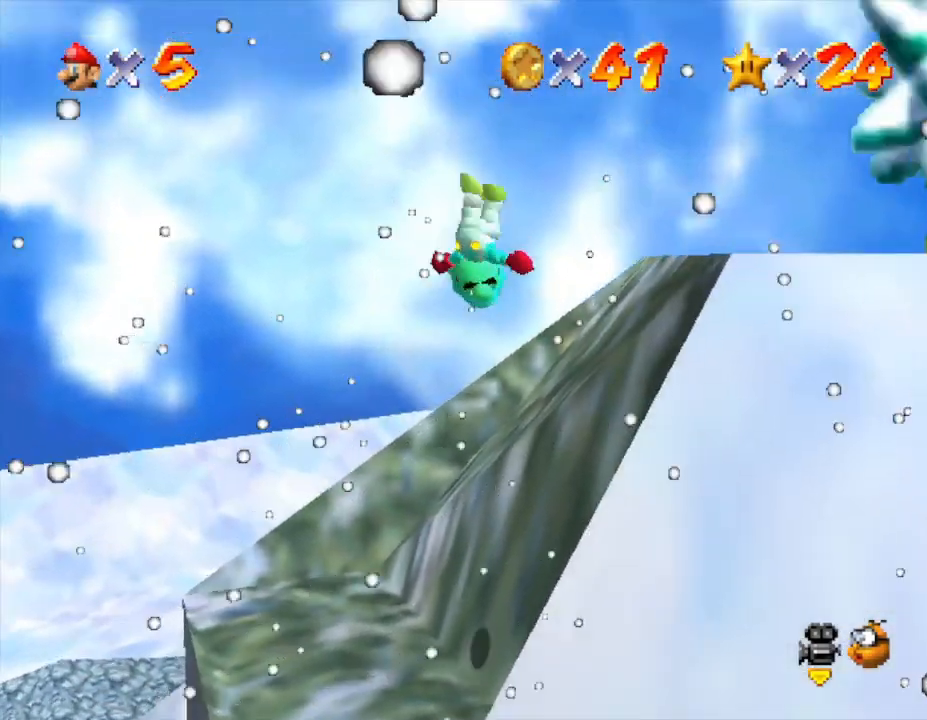
{"buttons": [], "left_stick": "center", "events": [[183, "A", "up"], [500, "left_stick", "center"]]}
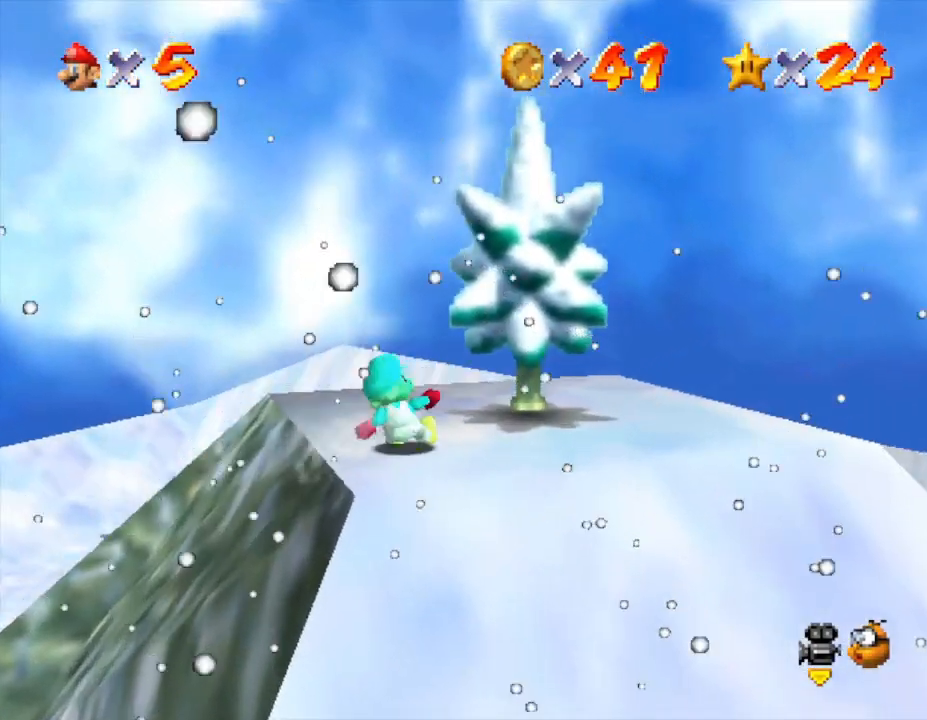
{"buttons": ["C_LEFT"], "left_stick": "center", "events": [[500, "C_LEFT", "down"]]}
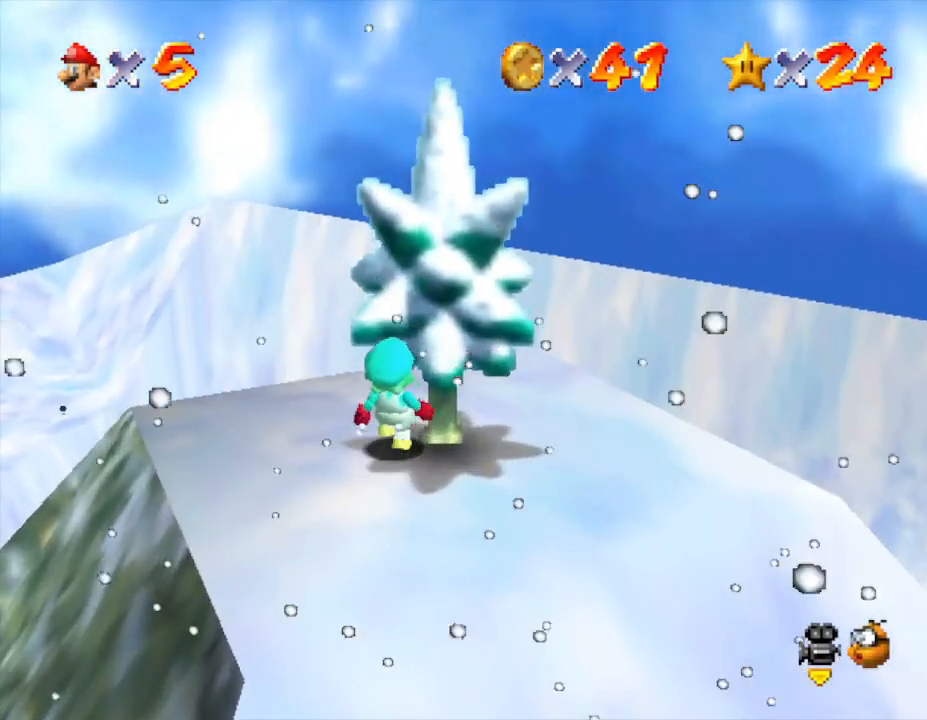
{"buttons": ["C_LEFT"], "left_stick": "center", "events": [[150, "C_LEFT", "up"], [417, "C_LEFT", "down"]]}
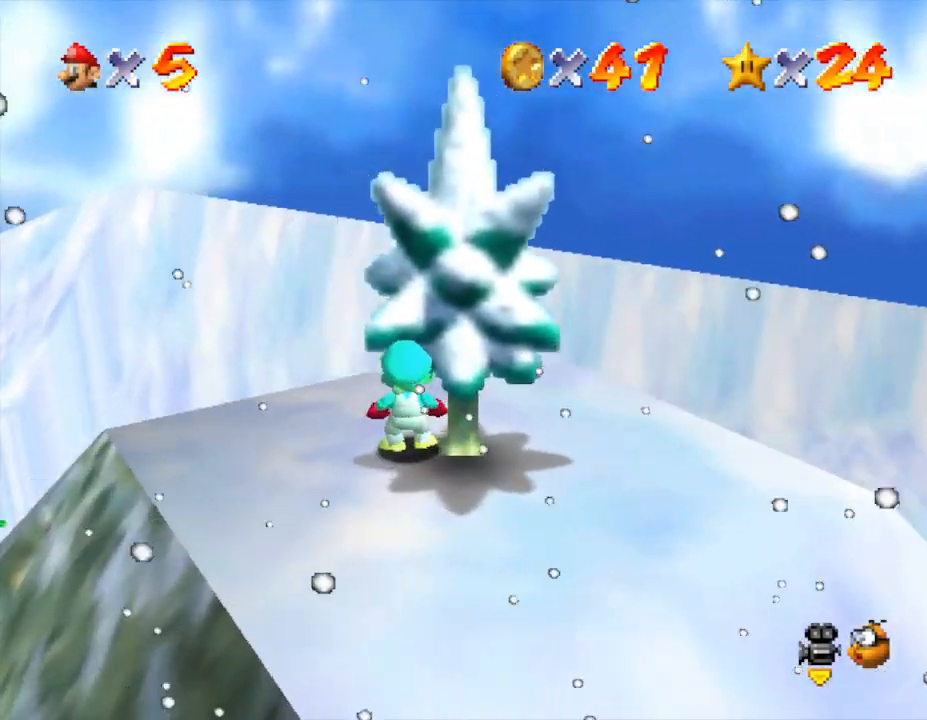
{"buttons": ["C_DOWN"], "left_stick": "center", "events": [[83, "C_LEFT", "up"], [267, "C_DOWN", "down"]]}
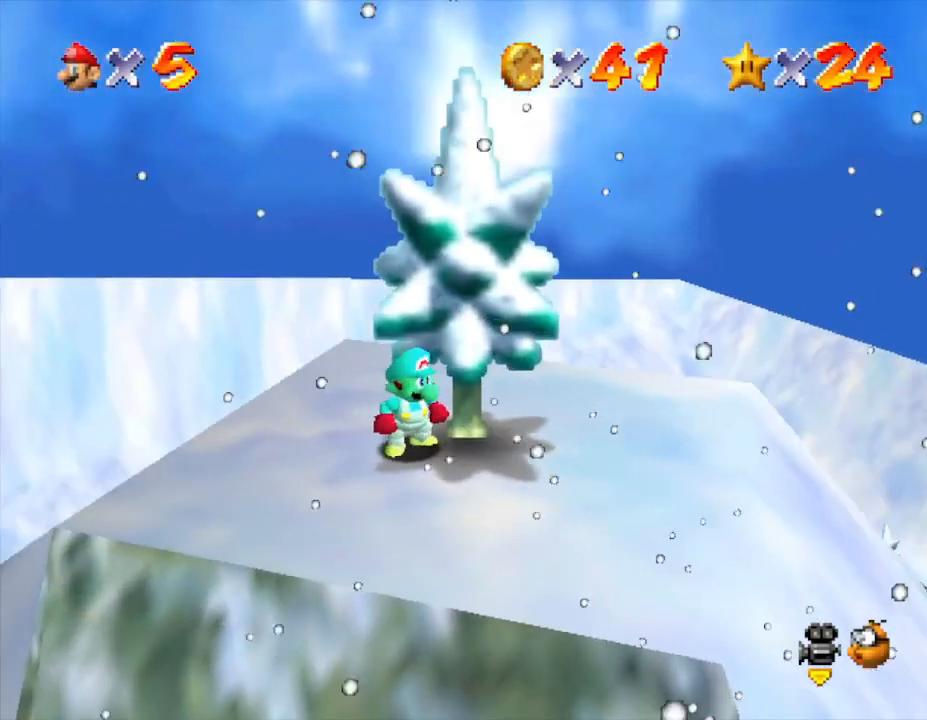
{"buttons": [], "left_stick": "center", "events": [[17, "C_DOWN", "up"], [250, "left_stick", "down-left"], [467, "left_stick", "center"]]}
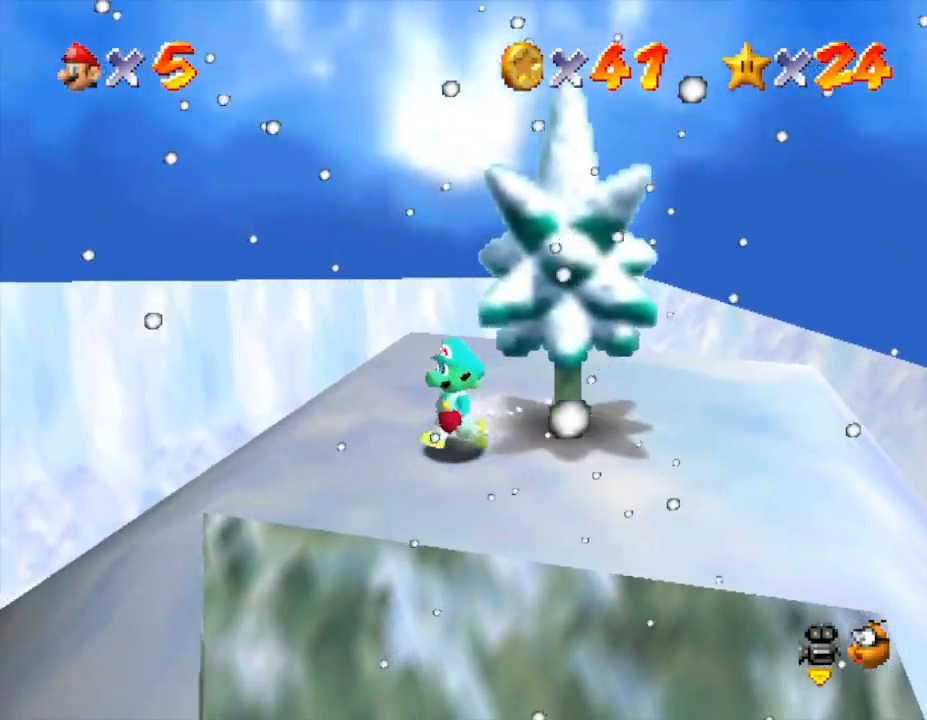
{"buttons": [], "left_stick": "center", "events": []}
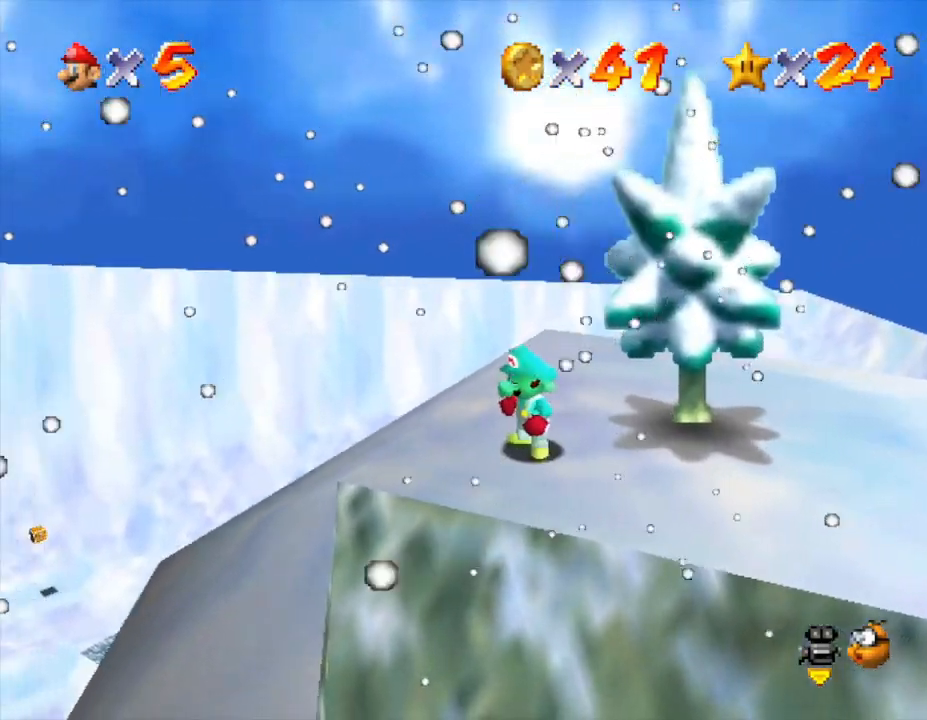
{"buttons": [], "left_stick": "center", "events": []}
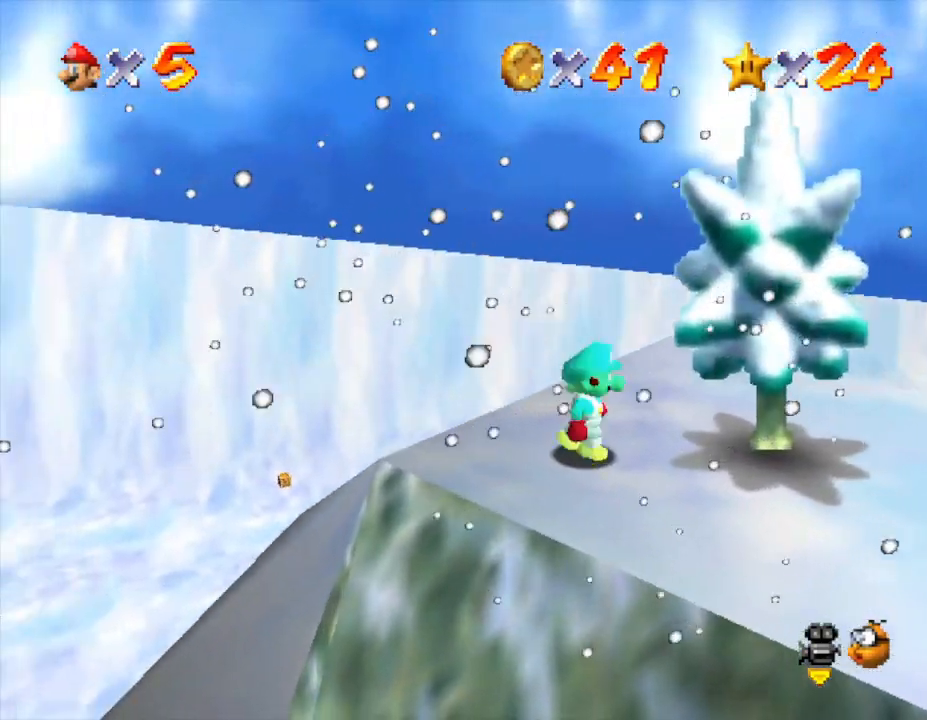
{"buttons": ["C_LEFT"], "left_stick": "center", "events": [[50, "left_stick", "right"], [150, "left_stick", "center"], [450, "C_LEFT", "down"]]}
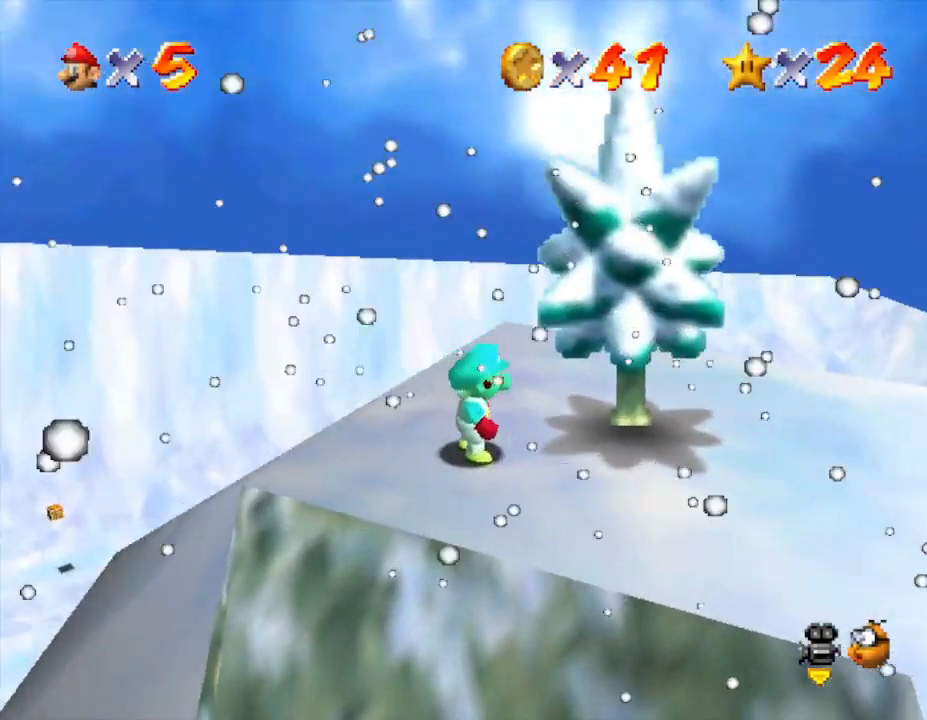
{"buttons": [], "left_stick": "up-left", "events": [[133, "C_LEFT", "up"], [383, "left_stick", "up-left"]]}
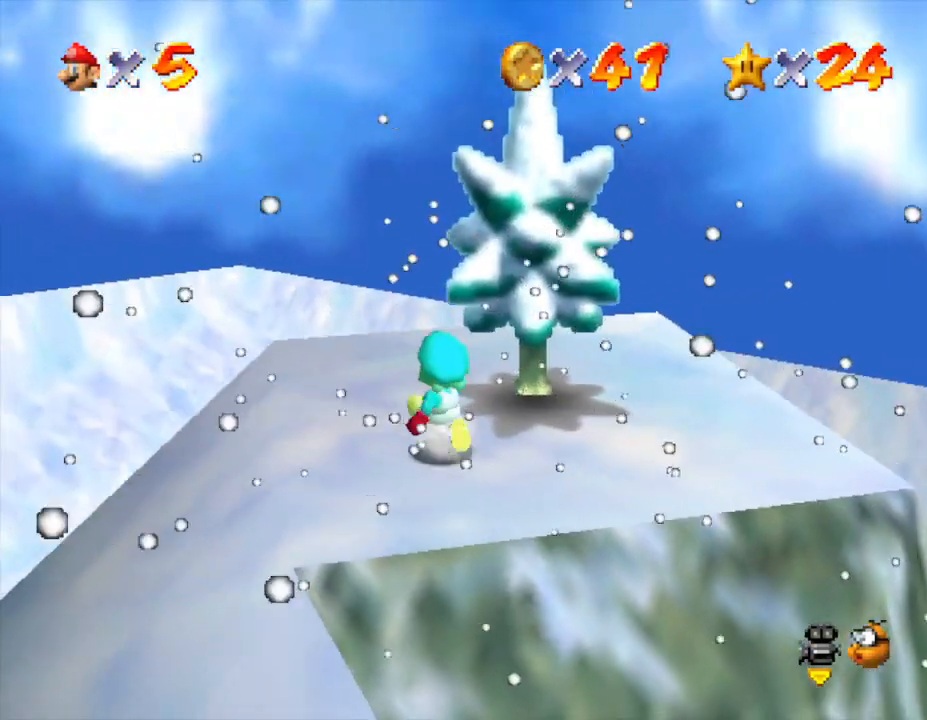
{"buttons": [], "left_stick": "center", "events": [[100, "C_LEFT", "down"], [150, "left_stick", "center"], [233, "C_LEFT", "up"]]}
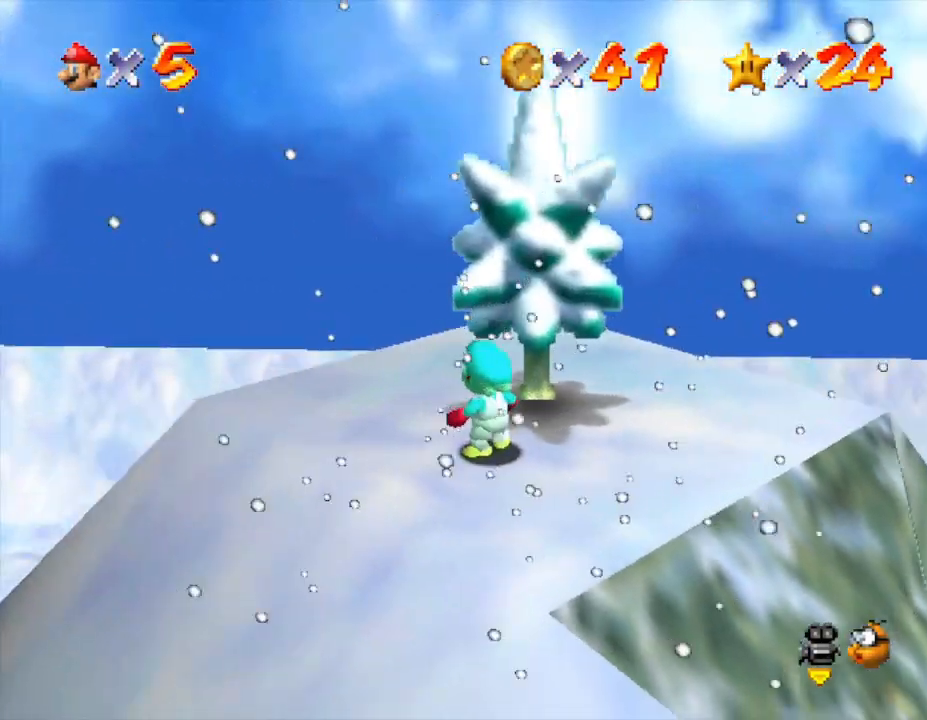
{"buttons": [], "left_stick": "right", "events": [[150, "C_LEFT", "down"], [267, "C_LEFT", "up"], [333, "left_stick", "right"]]}
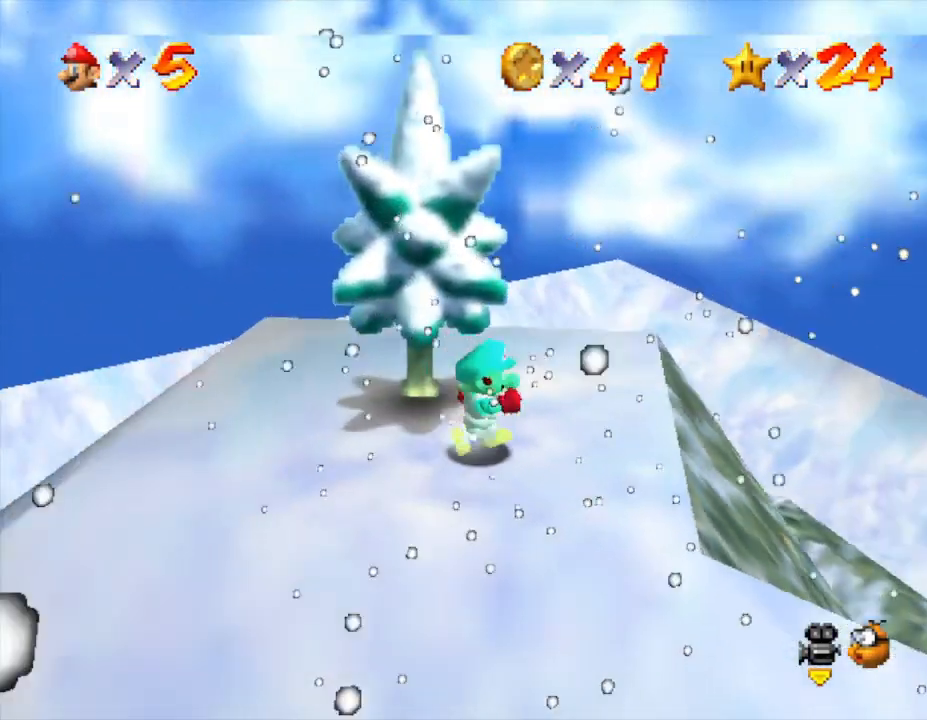
{"buttons": [], "left_stick": "up-right", "events": [[83, "left_stick", "center"], [367, "left_stick", "up-right"]]}
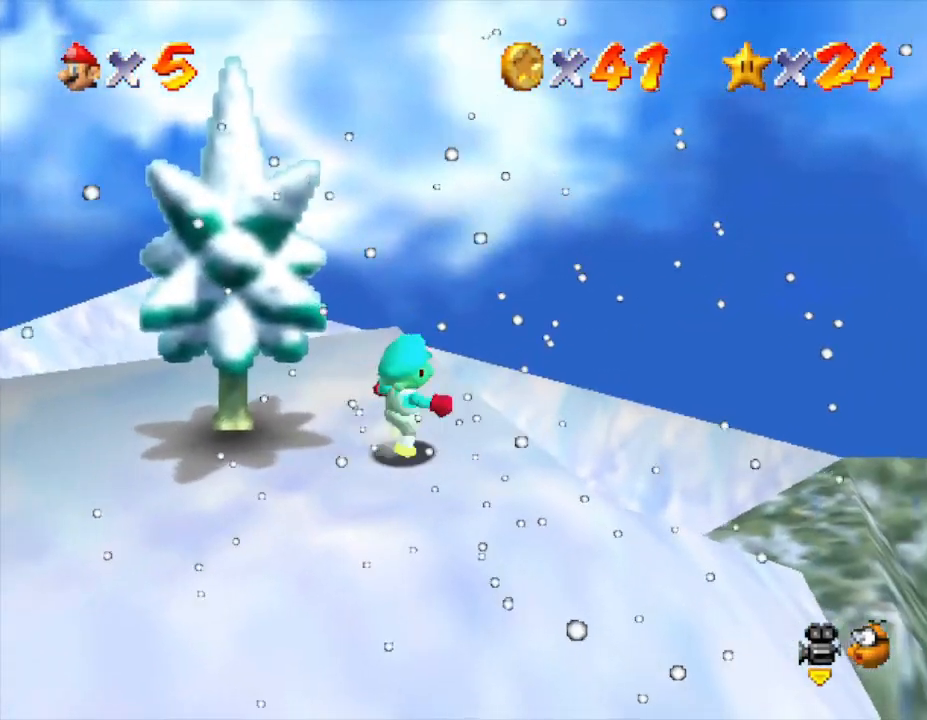
{"buttons": [], "left_stick": "center", "events": [[167, "A", "down"], [300, "A", "up"], [400, "left_stick", "center"]]}
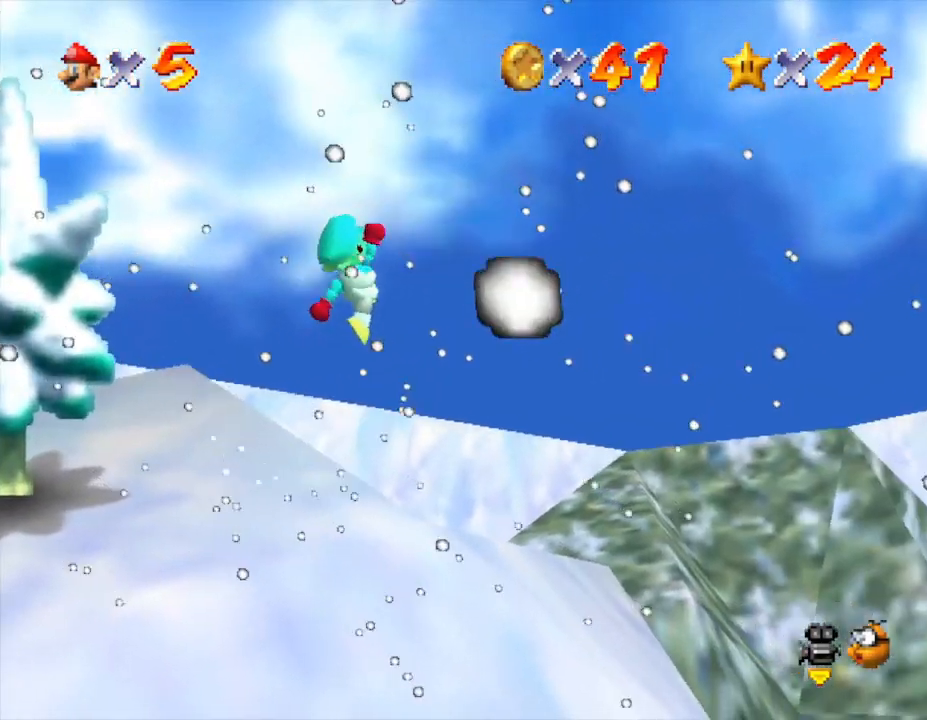
{"buttons": [], "left_stick": "center", "events": []}
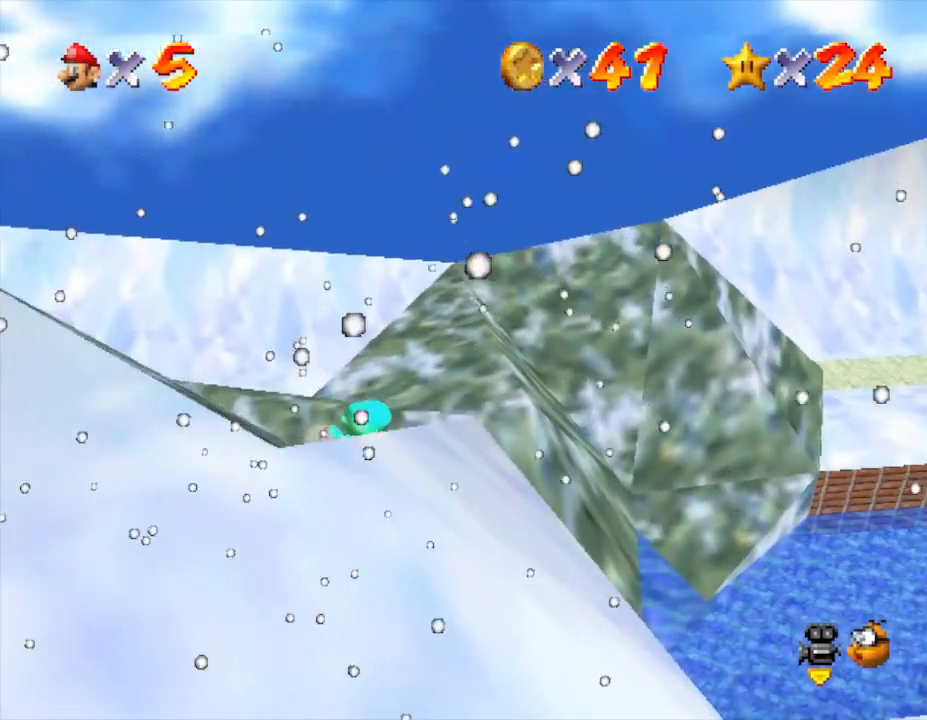
{"buttons": ["A"], "left_stick": "down-left", "events": [[400, "left_stick", "left"], [467, "left_stick", "down-left"], [500, "A", "down"]]}